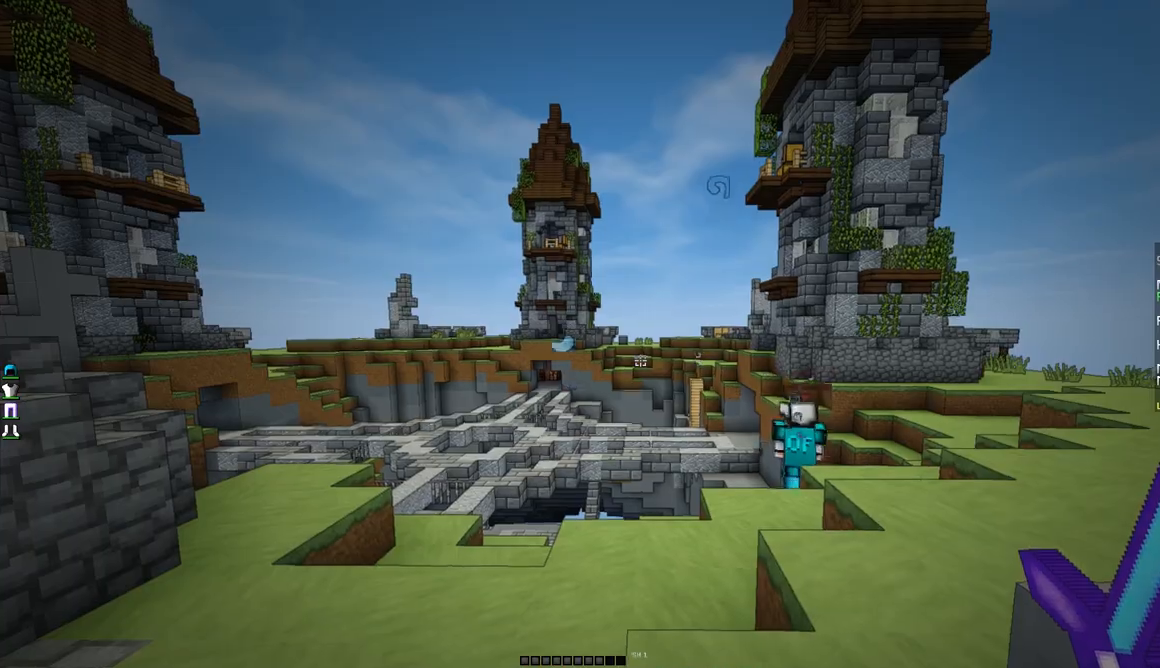
Gameplay with keyboard and mouse; each line is a JSON object with the keys and mouse buttons held at the frame after it. "events" lists presses ("down") and releases ("up") of "a", "d", "s", "w", "mouse_left" and "mouse_right" between this image and that frame as [ms after this image, input, new state], when the widget could be followed in between. "mouse_left", "mouse_right" = the "left", "right" buttons of the "mouse" list. No other keys are recorded. Fast repeated clicks can show as one long hold. Mouse movement is not recorded.
{"keys": ["d", "w"], "mouse": [], "events": [[83, "w", "down"], [383, "d", "down"]]}
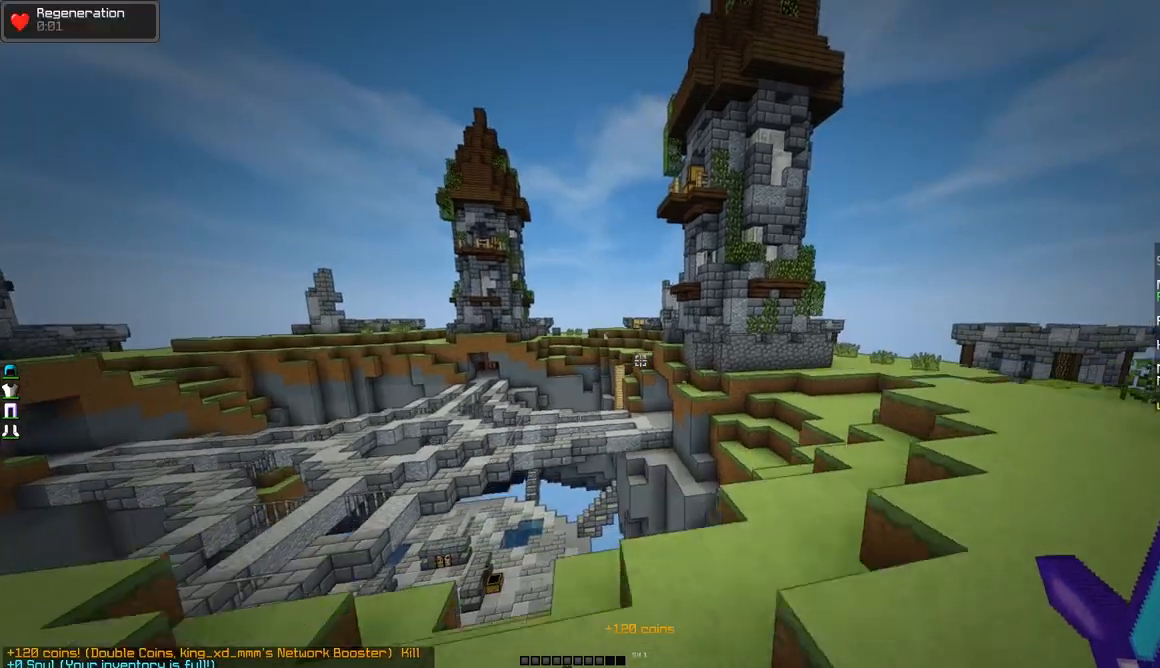
{"keys": ["w"], "mouse": [], "events": [[384, "d", "up"], [434, "w", "up"], [484, "w", "down"]]}
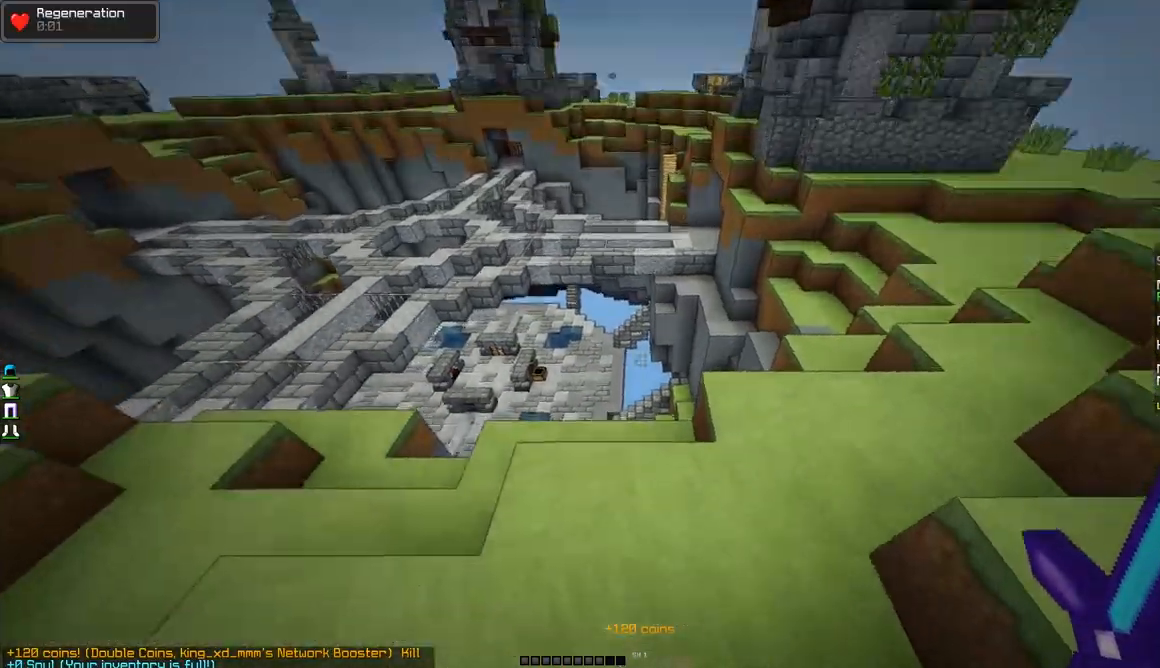
{"keys": ["w"], "mouse": [], "events": [[250, "d", "down"], [433, "d", "up"]]}
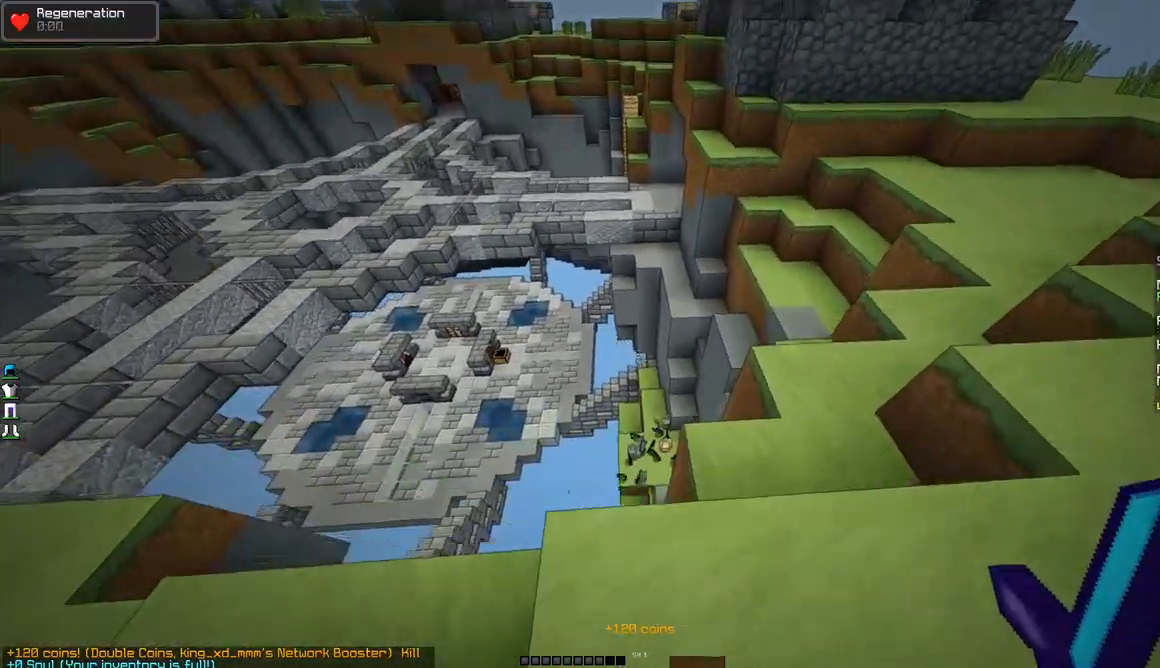
{"keys": ["d", "w"], "mouse": [], "events": [[334, "d", "down"]]}
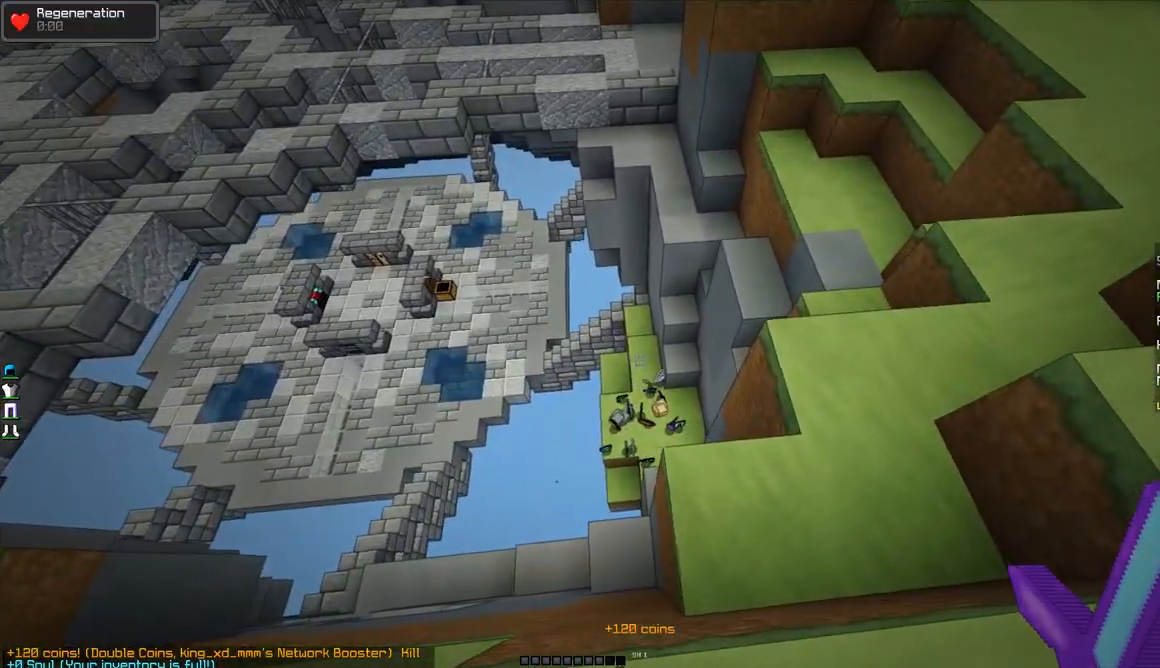
{"keys": ["a", "s"], "mouse": [], "events": [[133, "w", "up"], [383, "d", "up"], [433, "a", "down"], [433, "s", "down"]]}
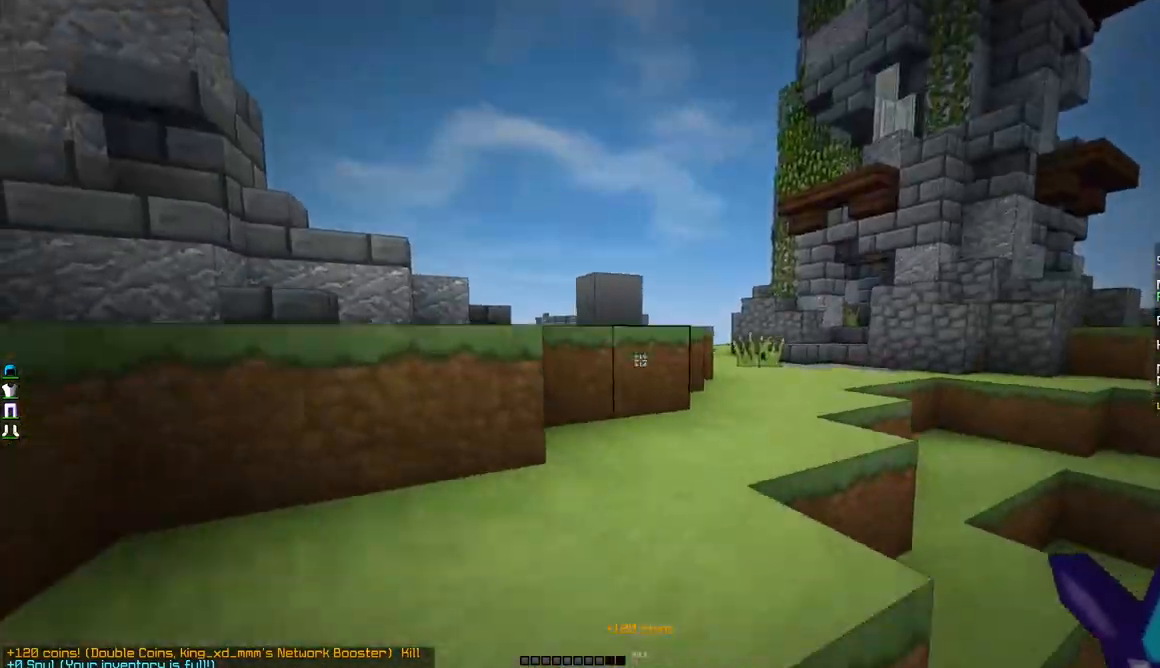
{"keys": [], "mouse": [], "events": [[184, "s", "up"], [234, "a", "up"]]}
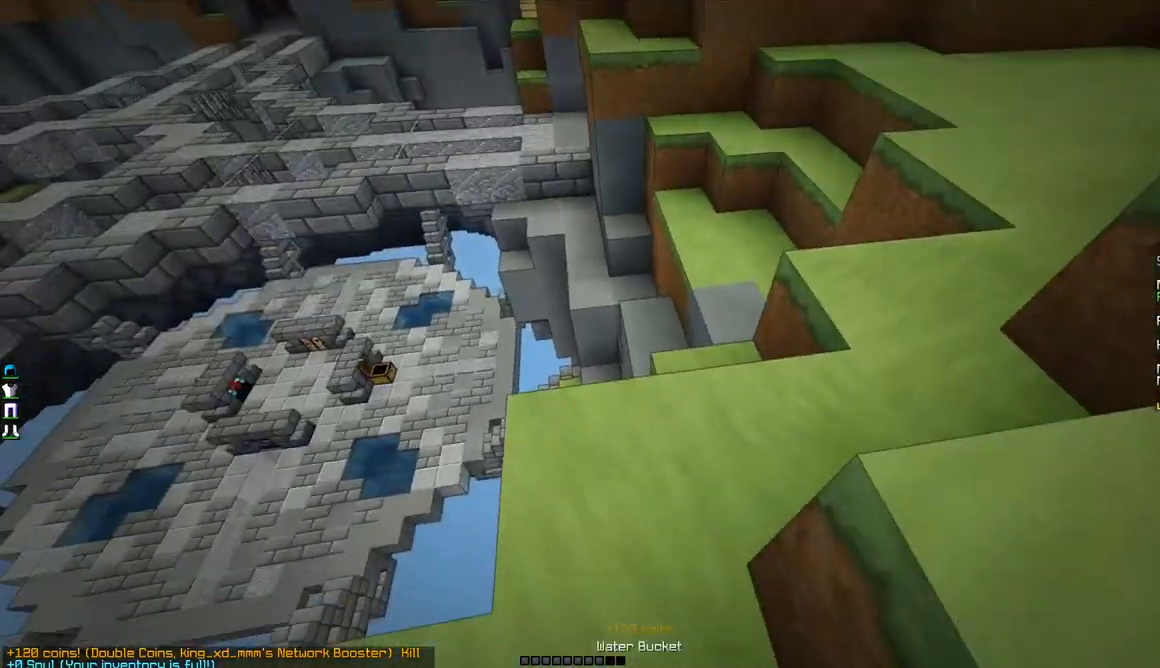
{"keys": ["w"], "mouse": [], "events": [[33, "w", "down"], [83, "a", "down"], [283, "a", "up"]]}
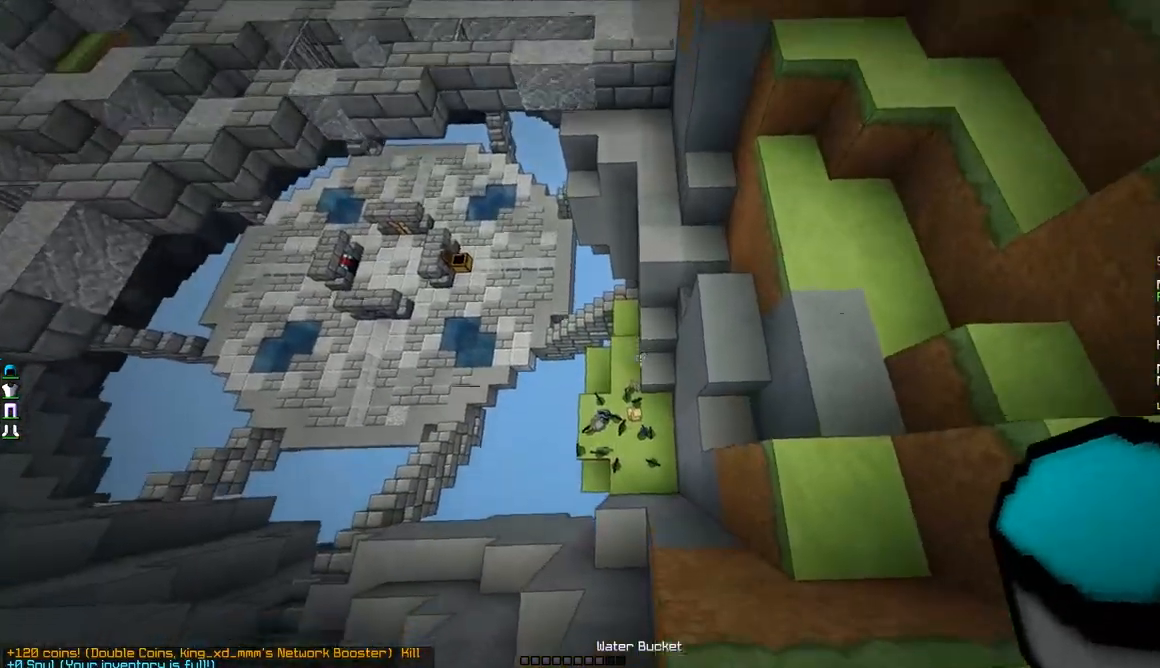
{"keys": [], "mouse": [], "events": [[33, "w", "up"], [284, "a", "down"], [284, "s", "down"], [484, "a", "up"], [484, "s", "up"]]}
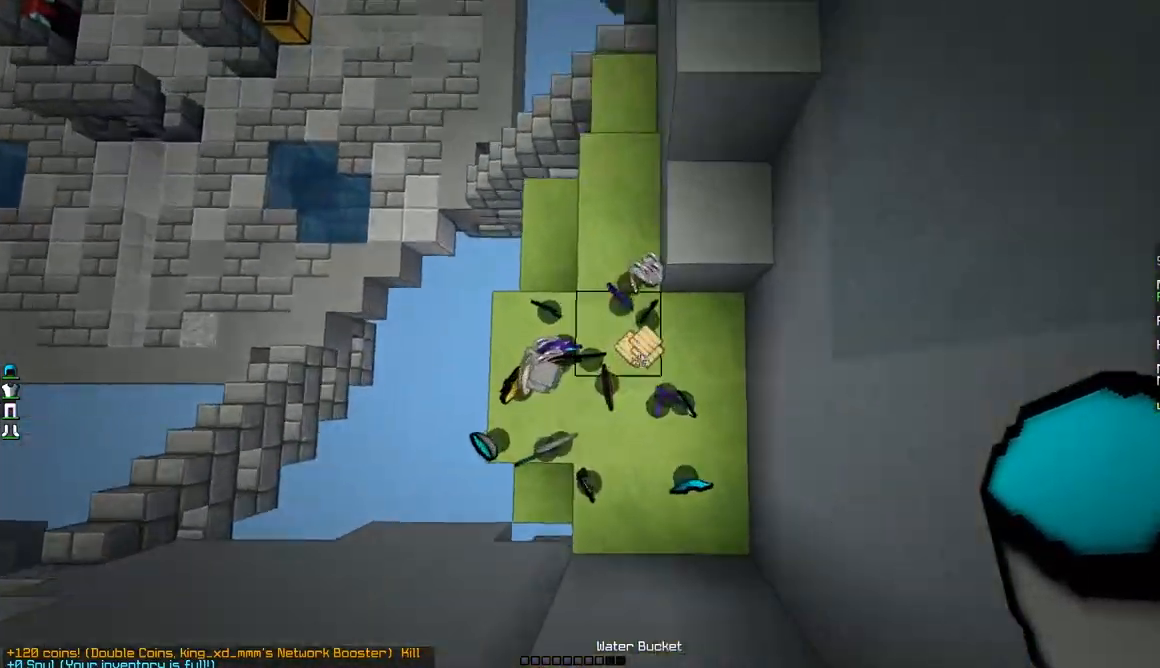
{"keys": ["a", "w"], "mouse": [], "events": [[50, "mouse_right", "down"], [83, "mouse_right", "up"], [133, "mouse_right", "down"], [183, "mouse_right", "up"], [367, "a", "down"], [367, "w", "down"]]}